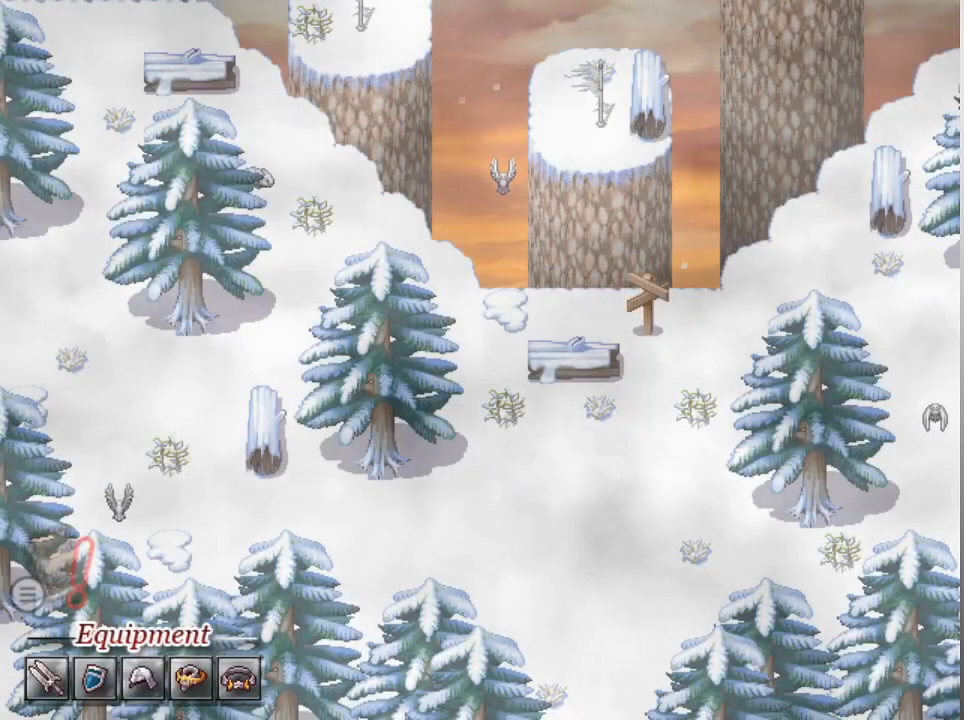
Gameplay with a controller (Xbox layout); each line is a JSON object with the inputs held at the frame after it. "events" lists button and stick changes between this image and that frame as [ms after this image, input, new state], when the widget could be followed in between. Not read: right_stick.
{"buttons": [], "left_stick": "center", "events": []}
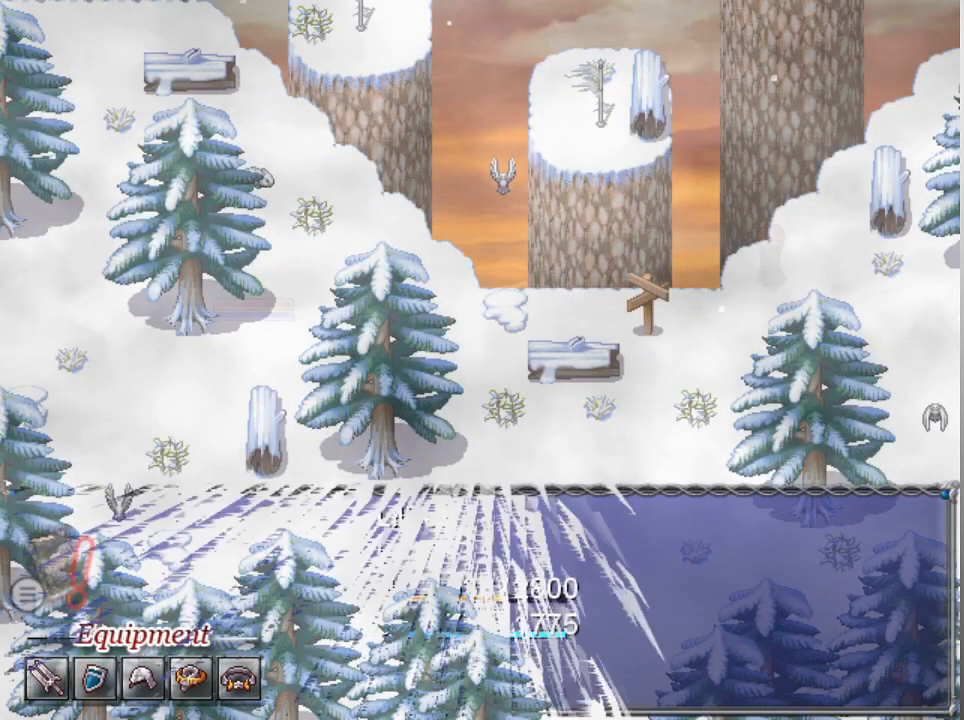
{"buttons": [], "left_stick": "center", "events": []}
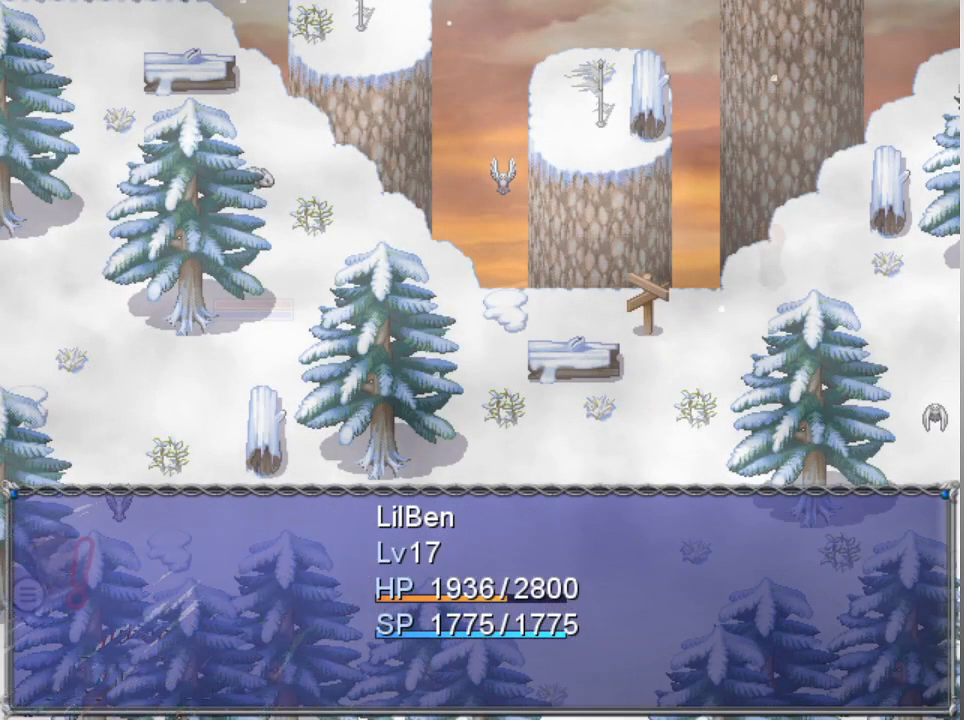
{"buttons": ["A"], "left_stick": "center", "events": [[200, "A", "down"], [267, "A", "up"], [367, "A", "down"], [433, "A", "up"], [467, "A", "down"]]}
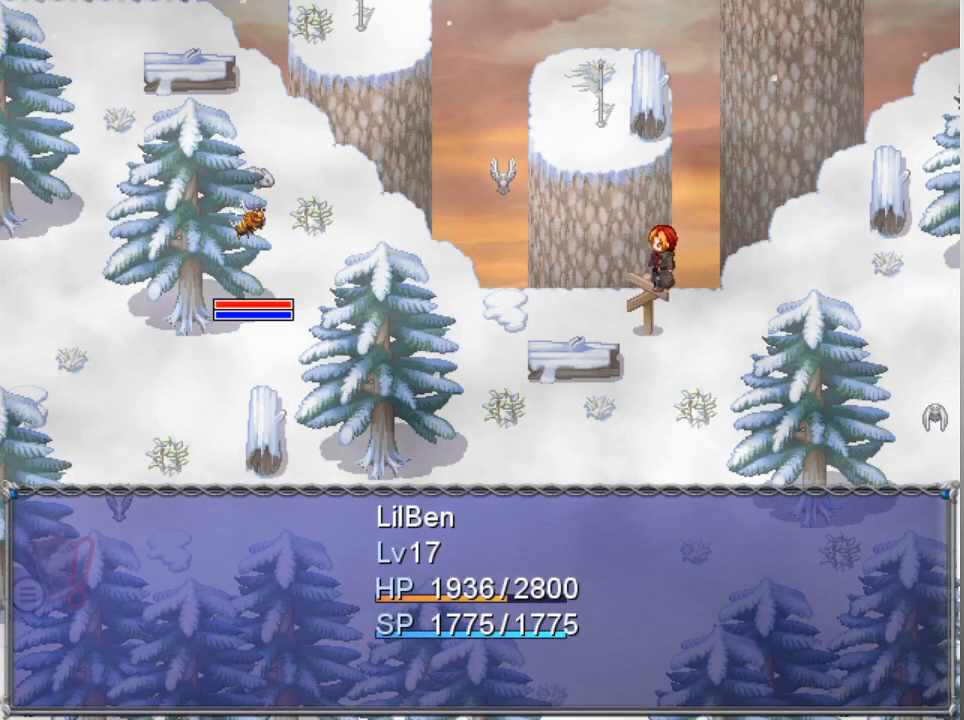
{"buttons": [], "left_stick": "center", "events": [[67, "A", "up"], [100, "A", "down"], [200, "A", "up"]]}
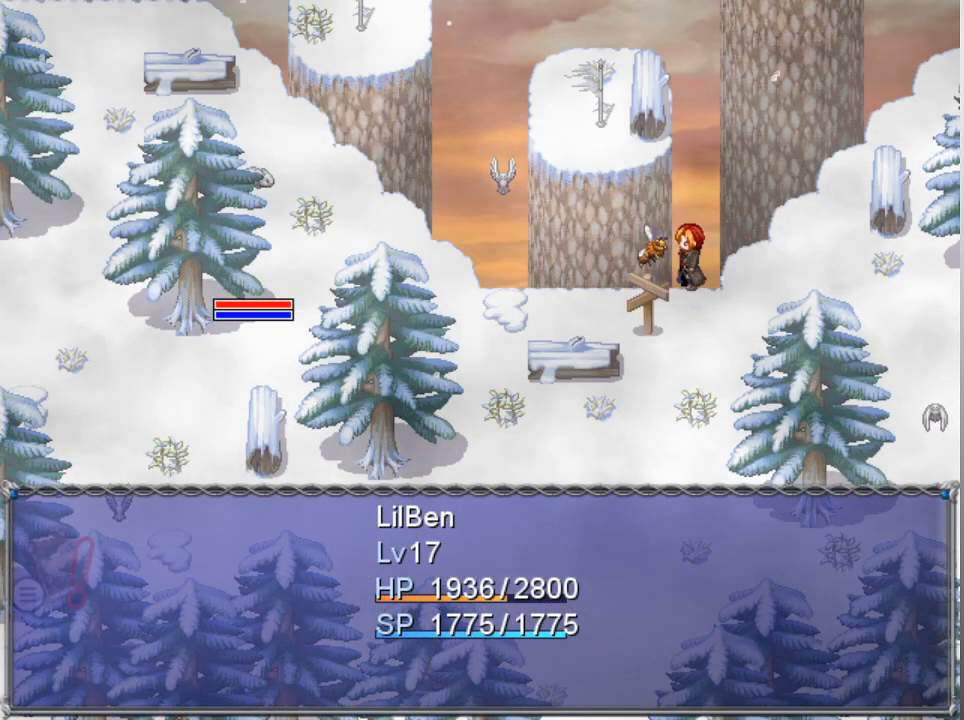
{"buttons": [], "left_stick": "center", "events": []}
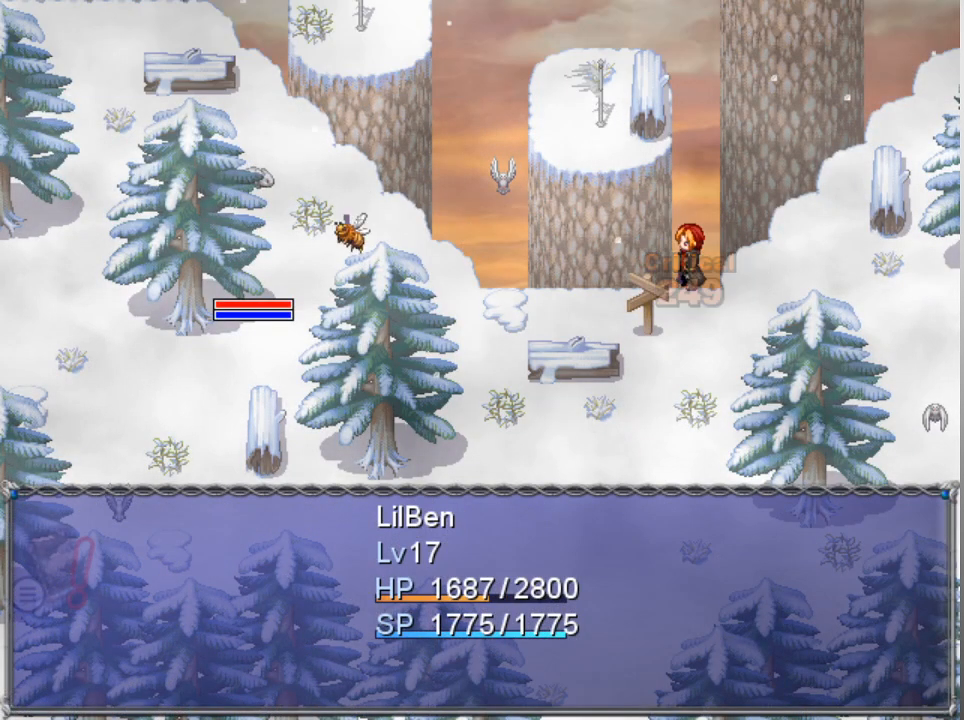
{"buttons": [], "left_stick": "center", "events": []}
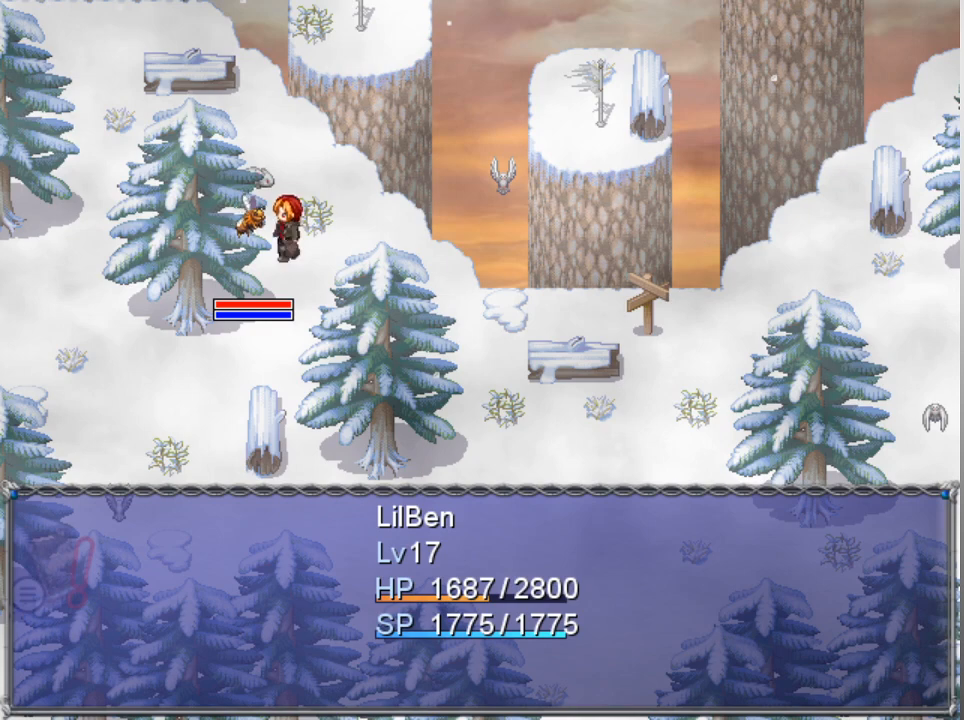
{"buttons": [], "left_stick": "center", "events": []}
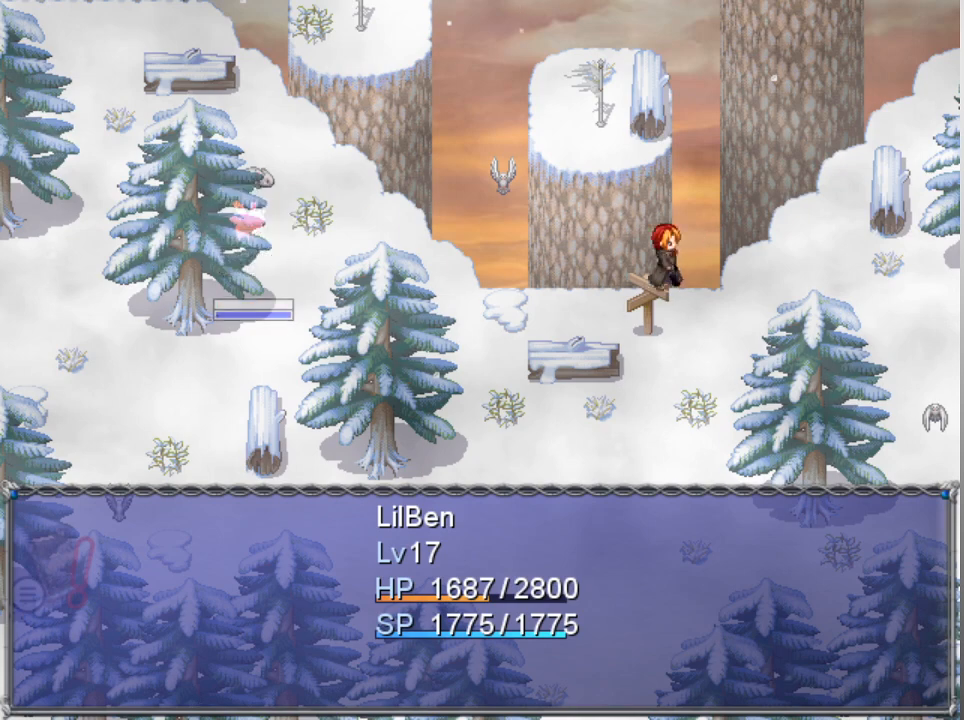
{"buttons": [], "left_stick": "center", "events": []}
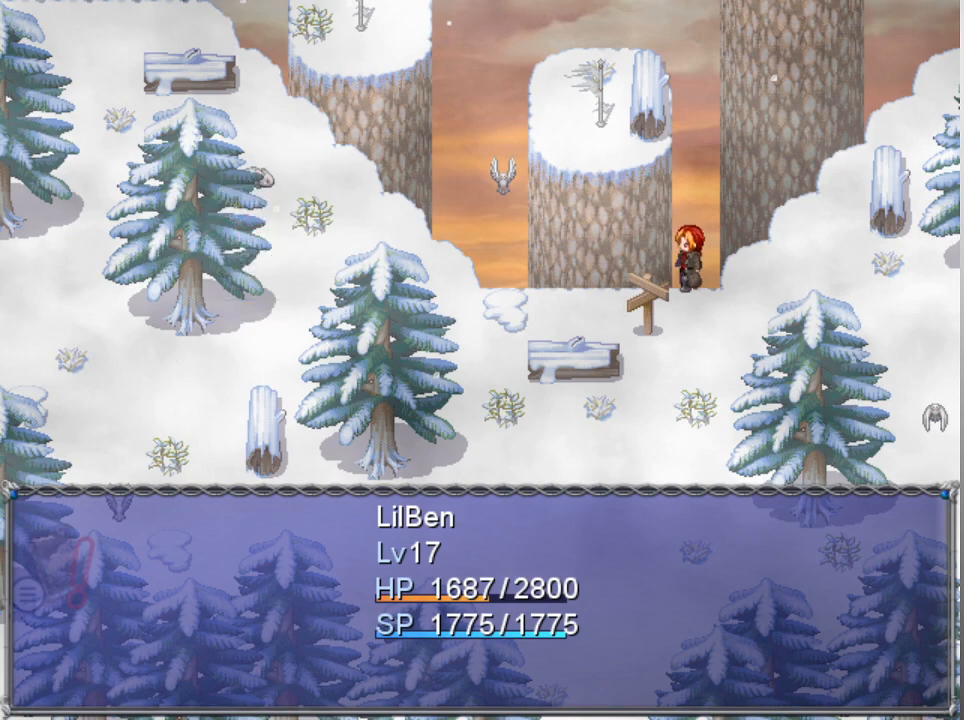
{"buttons": [], "left_stick": "center", "events": []}
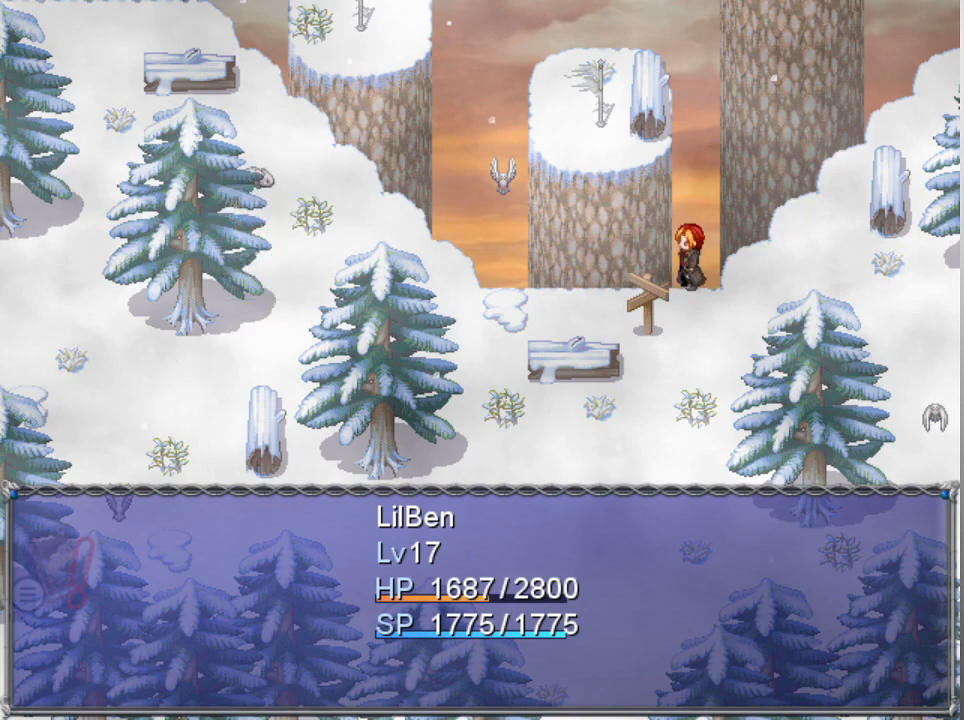
{"buttons": [], "left_stick": "center", "events": []}
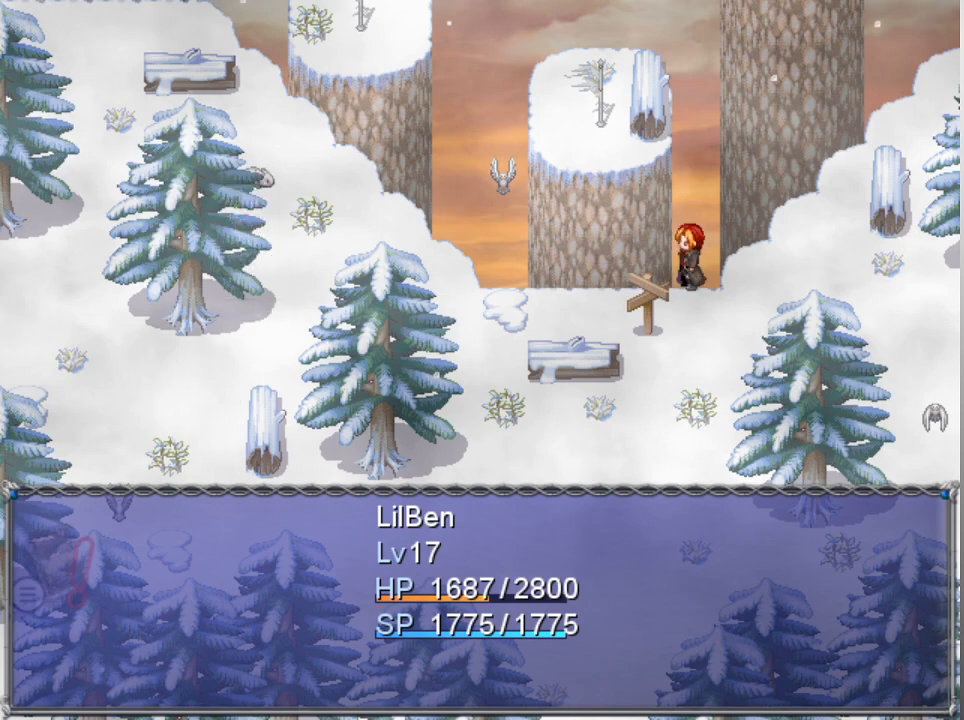
{"buttons": [], "left_stick": "center", "events": [[300, "A", "down"], [433, "A", "up"]]}
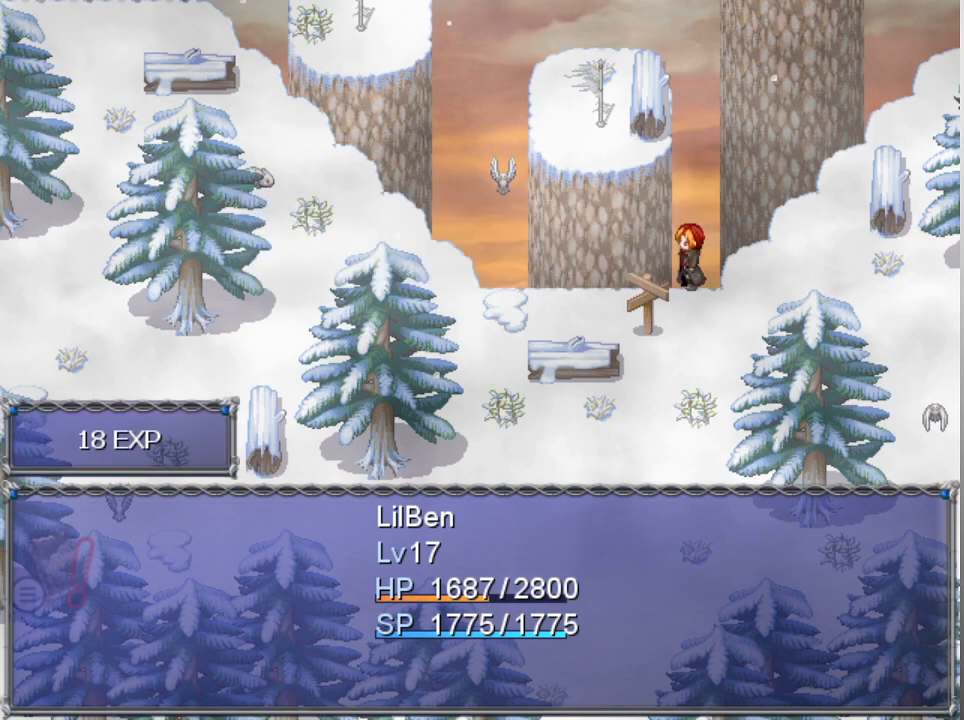
{"buttons": [], "left_stick": "center", "events": []}
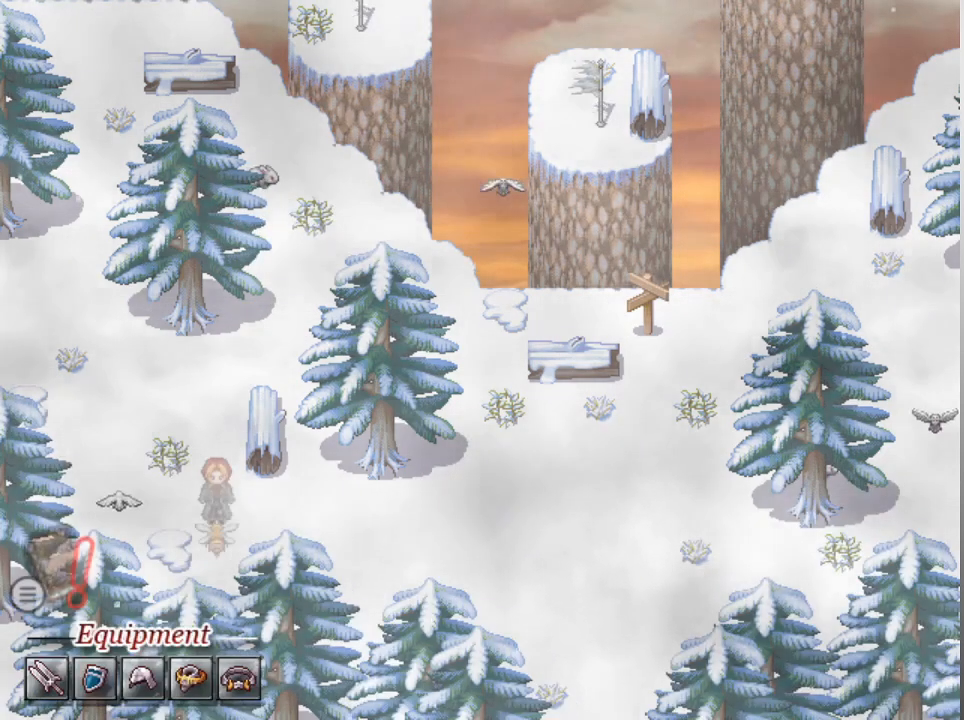
{"buttons": [], "left_stick": "center", "events": []}
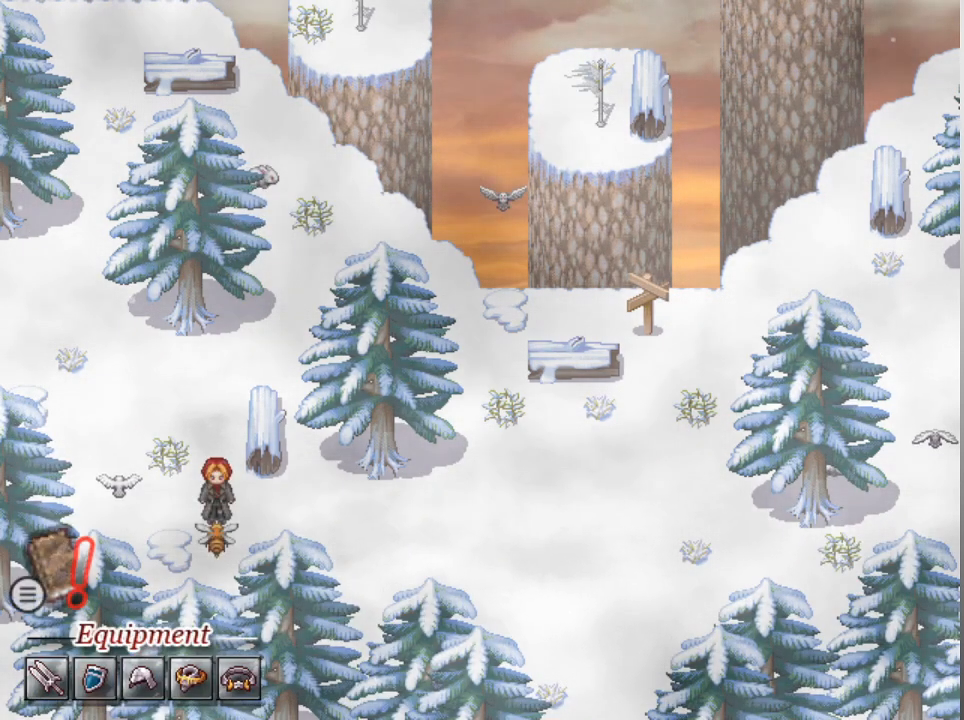
{"buttons": [], "left_stick": "center", "events": []}
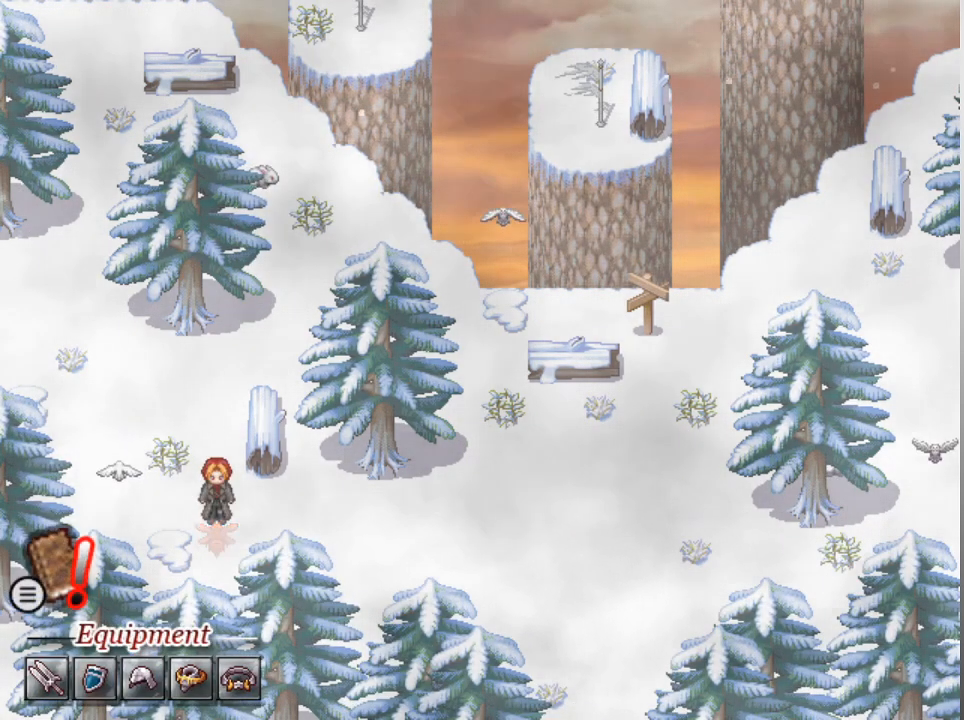
{"buttons": ["L1", "DPAD_RIGHT"], "left_stick": "center", "events": [[300, "DPAD_RIGHT", "down"], [300, "L1", "down"]]}
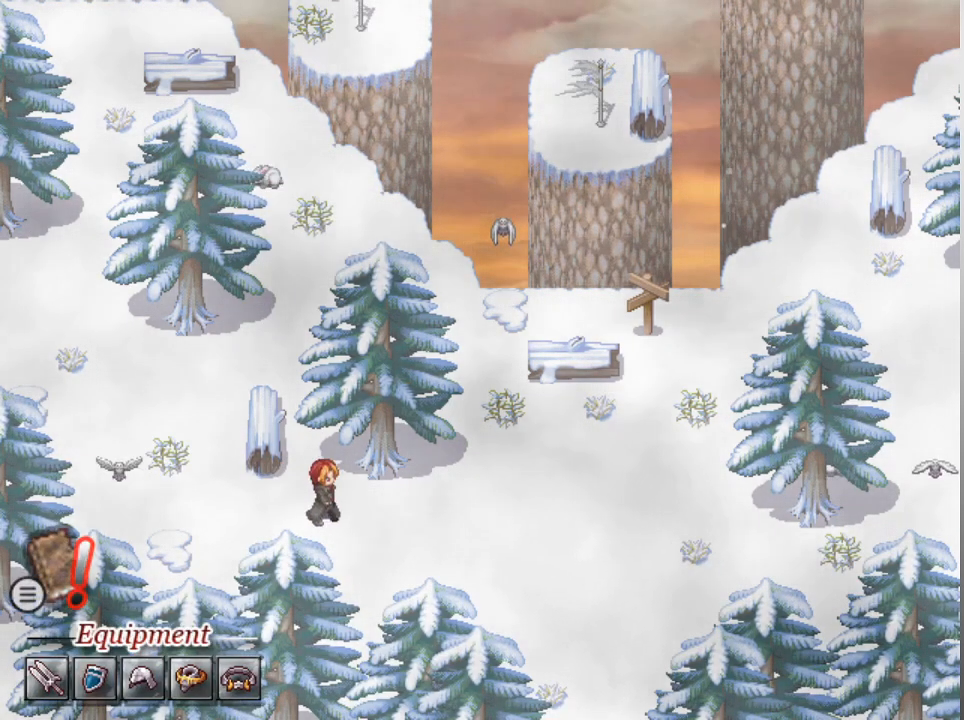
{"buttons": ["L1", "DPAD_RIGHT"], "left_stick": "center", "events": []}
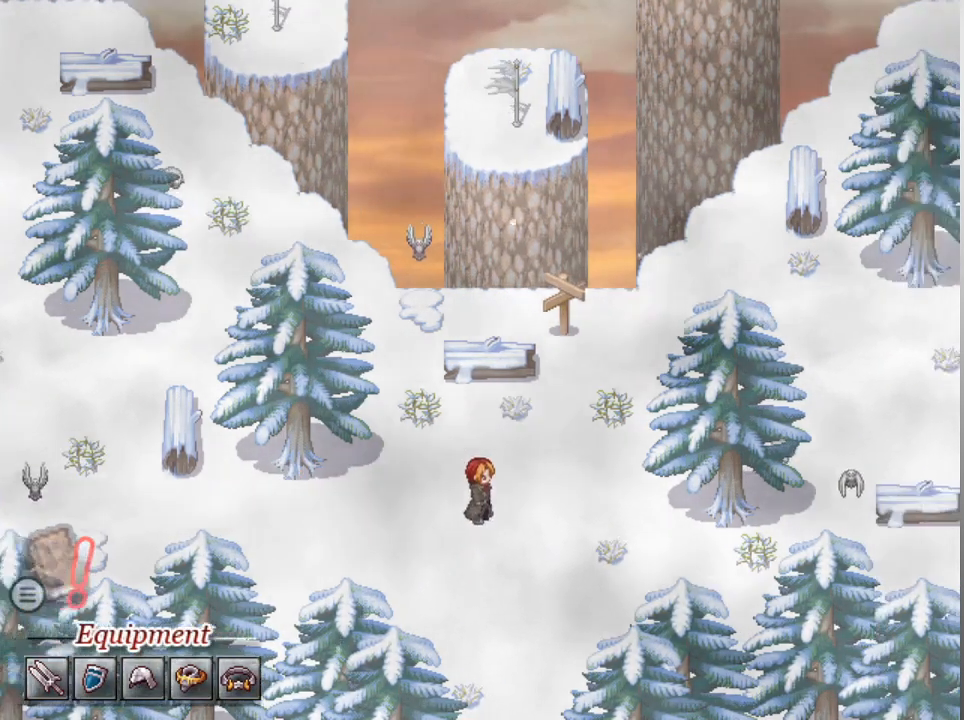
{"buttons": ["L1", "DPAD_DOWN"], "left_stick": "center", "events": [[133, "DPAD_DOWN", "down"], [133, "DPAD_RIGHT", "up"]]}
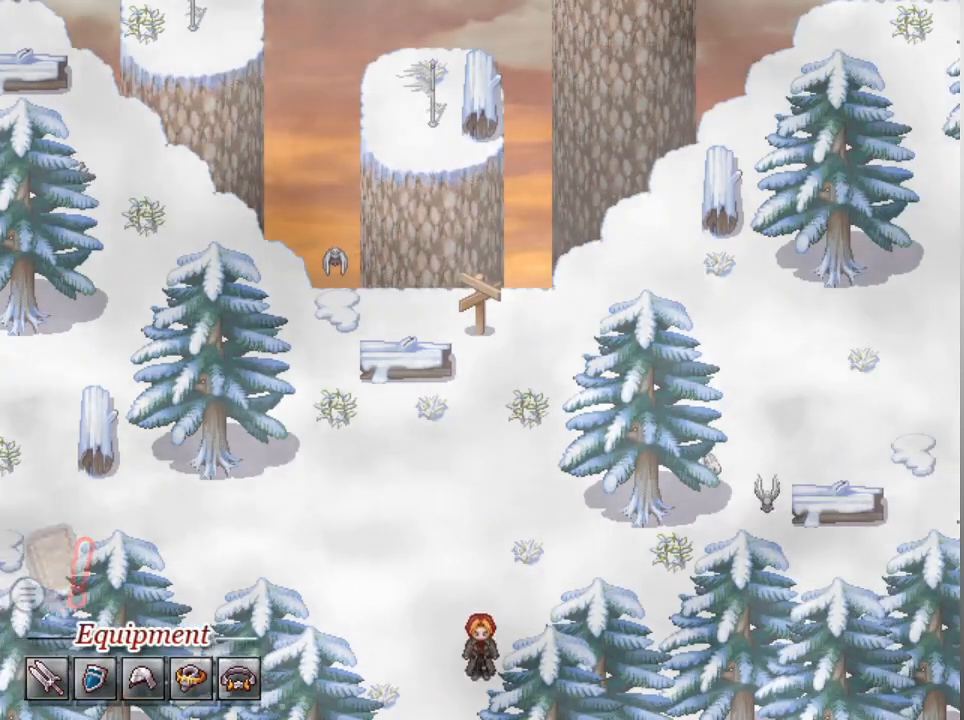
{"buttons": ["DPAD_DOWN"], "left_stick": "center", "events": [[233, "L1", "up"]]}
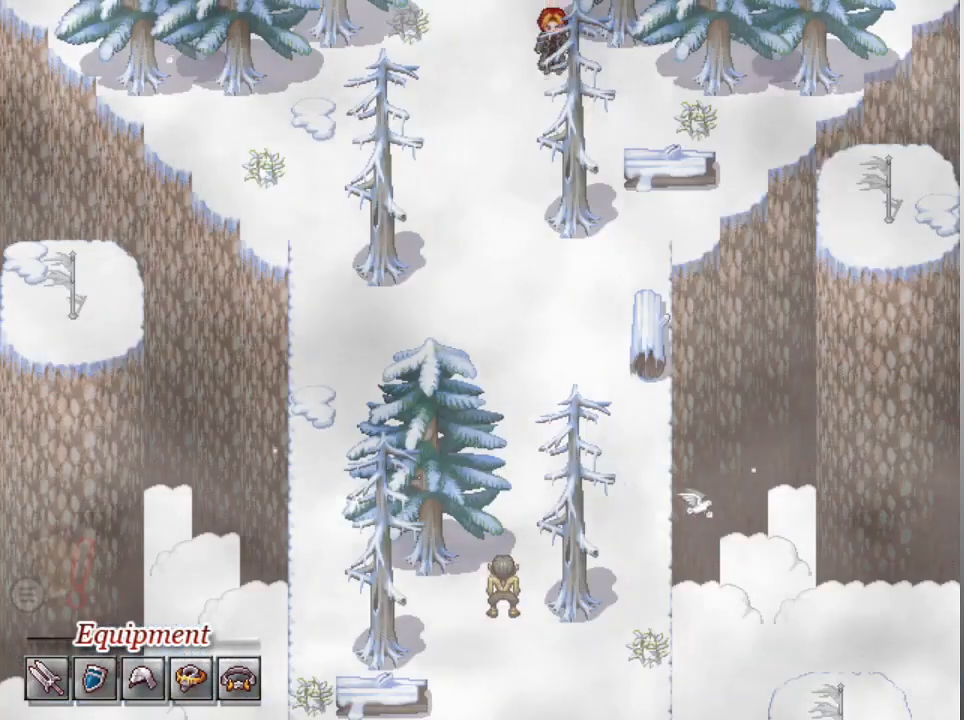
{"buttons": ["DPAD_DOWN"], "left_stick": "center", "events": []}
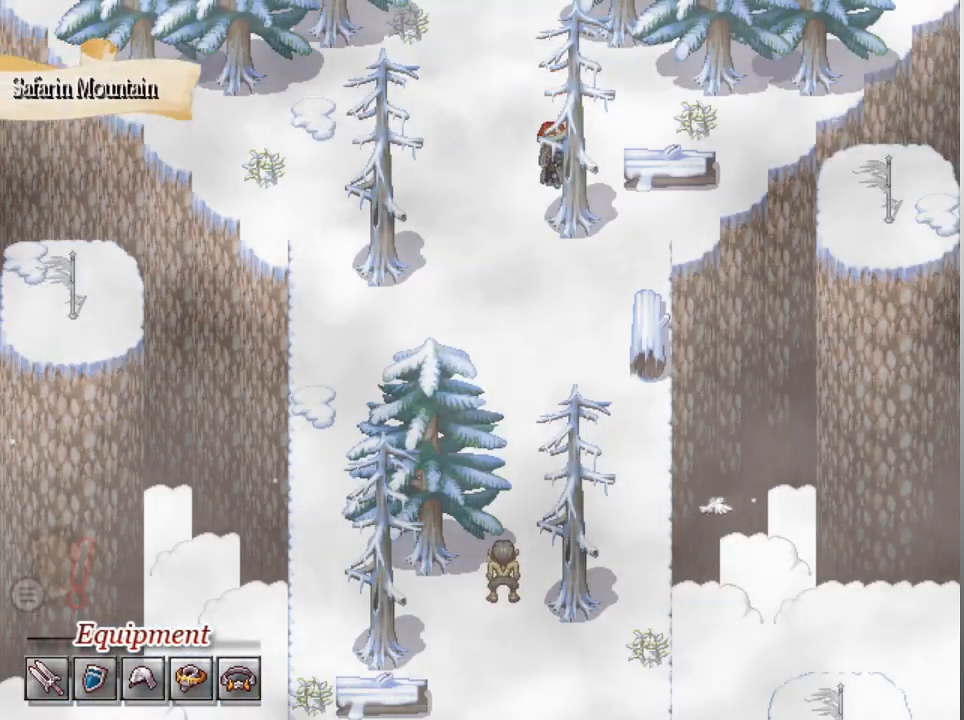
{"buttons": ["DPAD_DOWN"], "left_stick": "center", "events": [[33, "DPAD_DOWN", "up"], [33, "DPAD_LEFT", "down"], [167, "DPAD_DOWN", "down"], [200, "DPAD_LEFT", "up"]]}
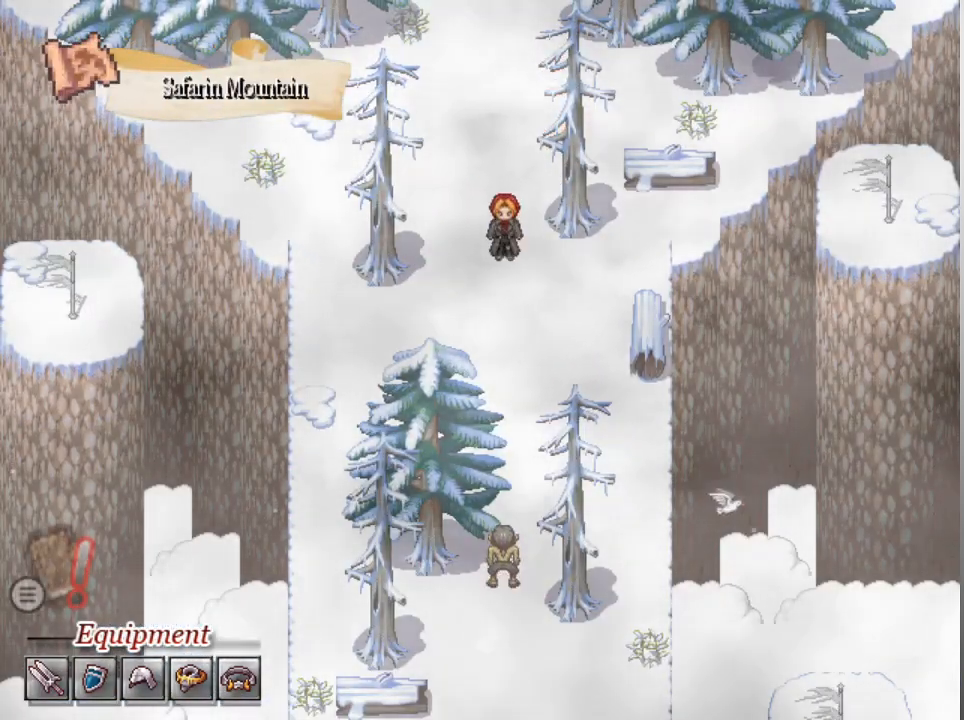
{"buttons": ["DPAD_DOWN"], "left_stick": "center", "events": []}
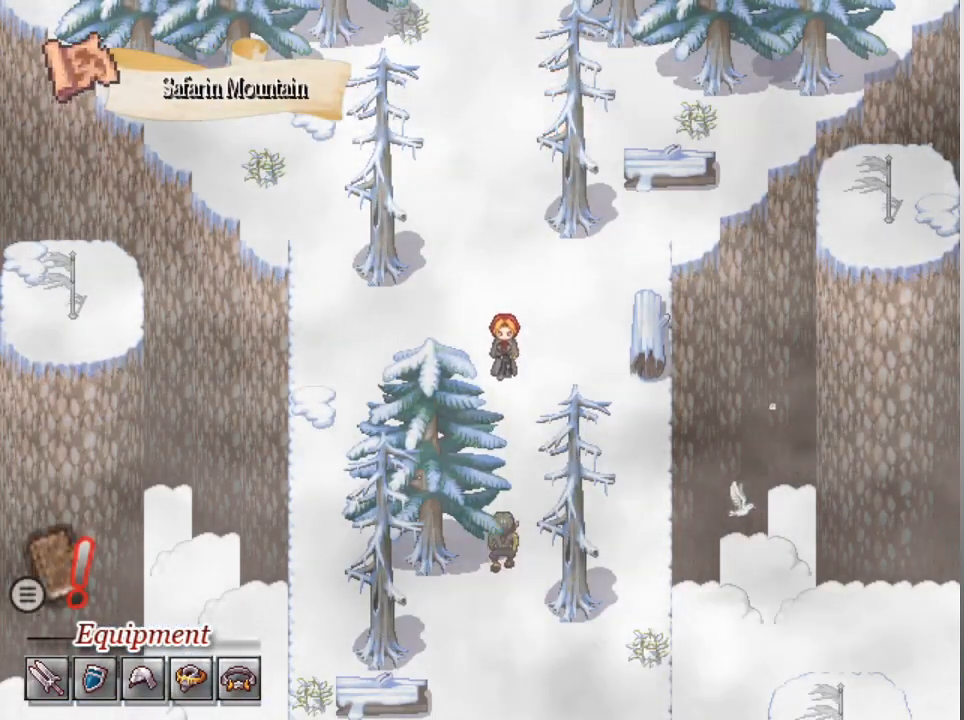
{"buttons": ["DPAD_DOWN"], "left_stick": "center", "events": []}
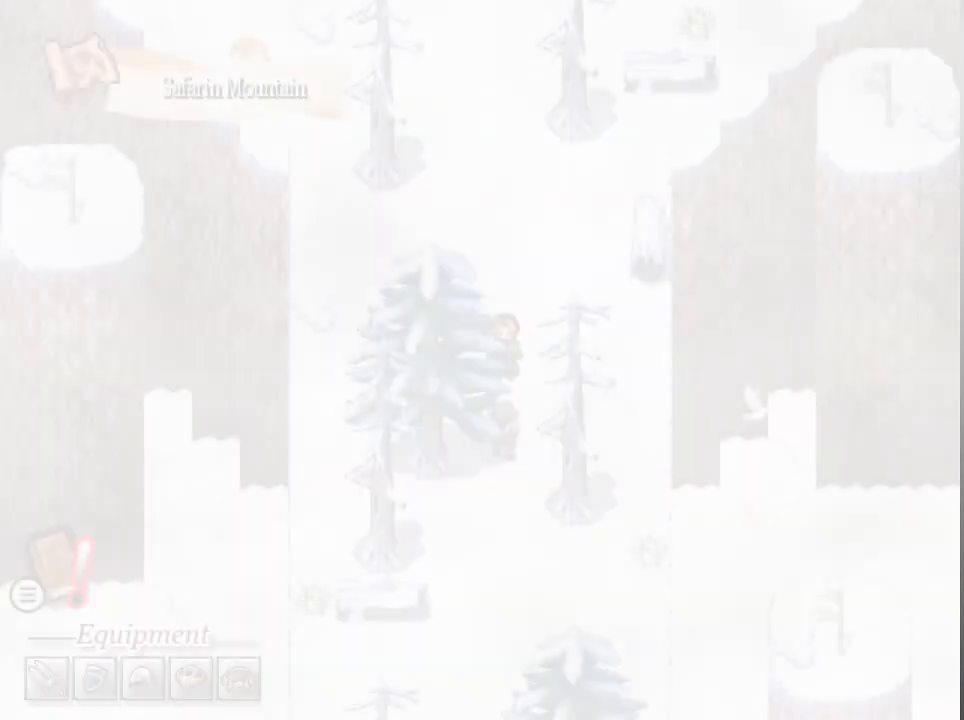
{"buttons": [], "left_stick": "center", "events": [[267, "DPAD_DOWN", "up"]]}
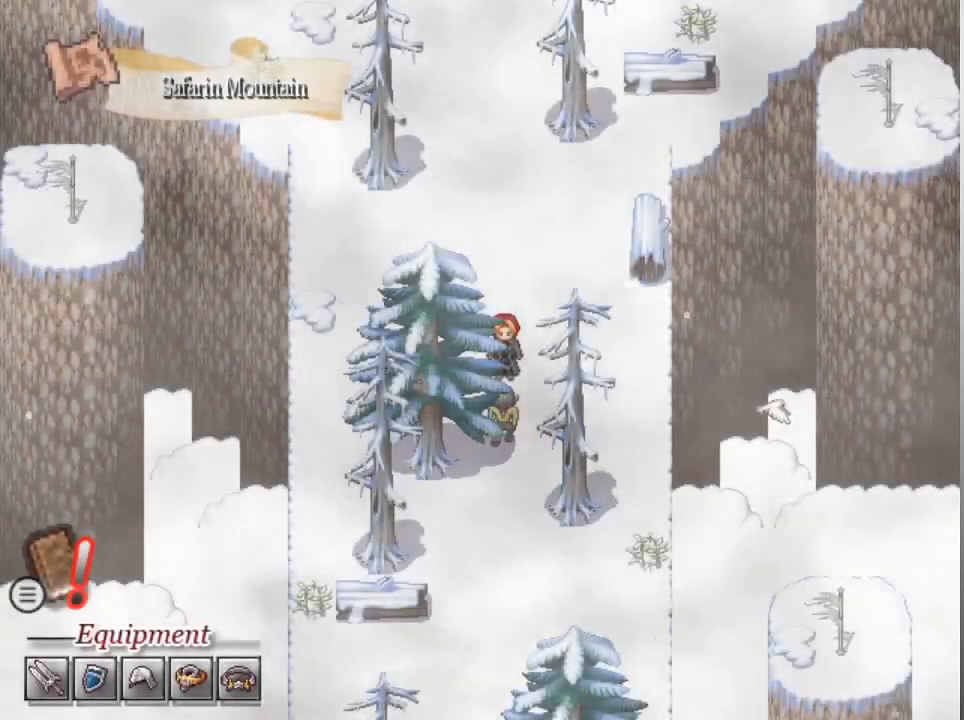
{"buttons": [], "left_stick": "center", "events": []}
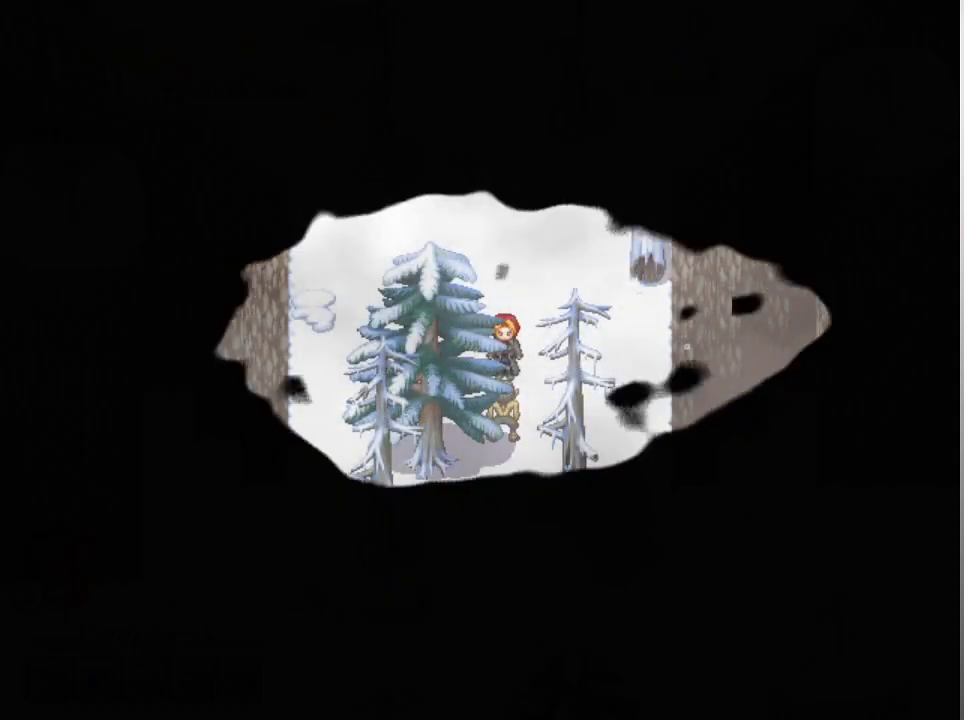
{"buttons": [], "left_stick": "center", "events": []}
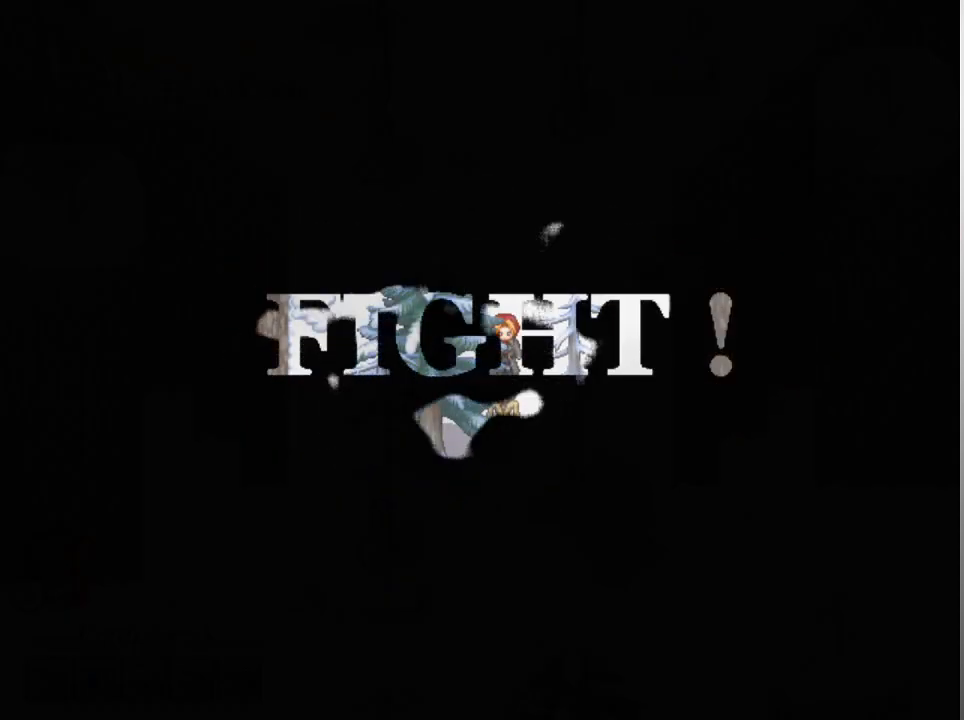
{"buttons": [], "left_stick": "center", "events": []}
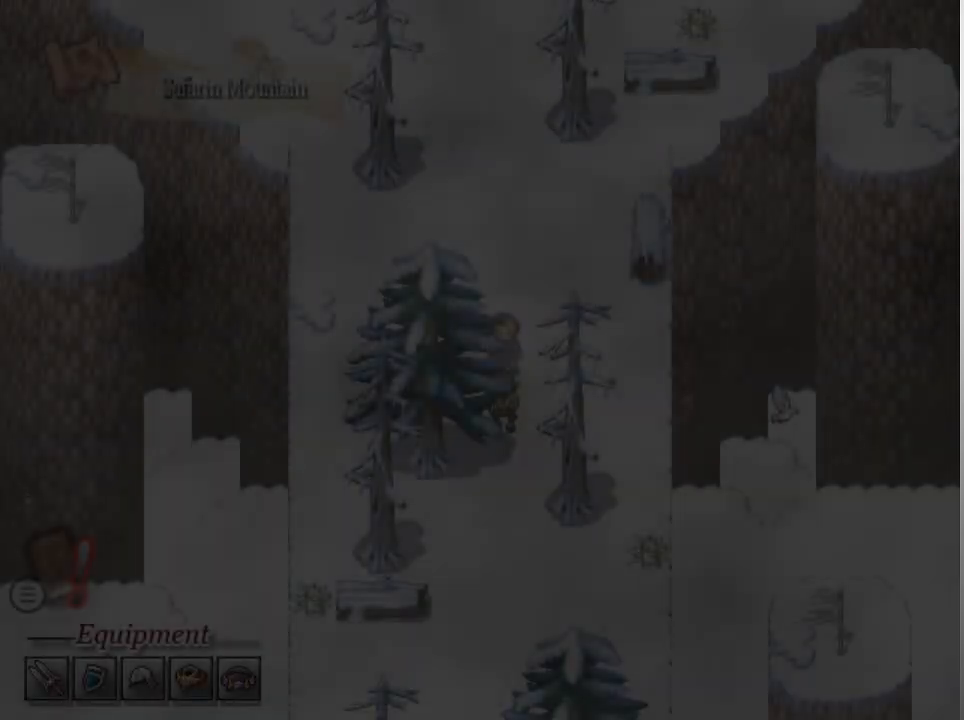
{"buttons": [], "left_stick": "center", "events": []}
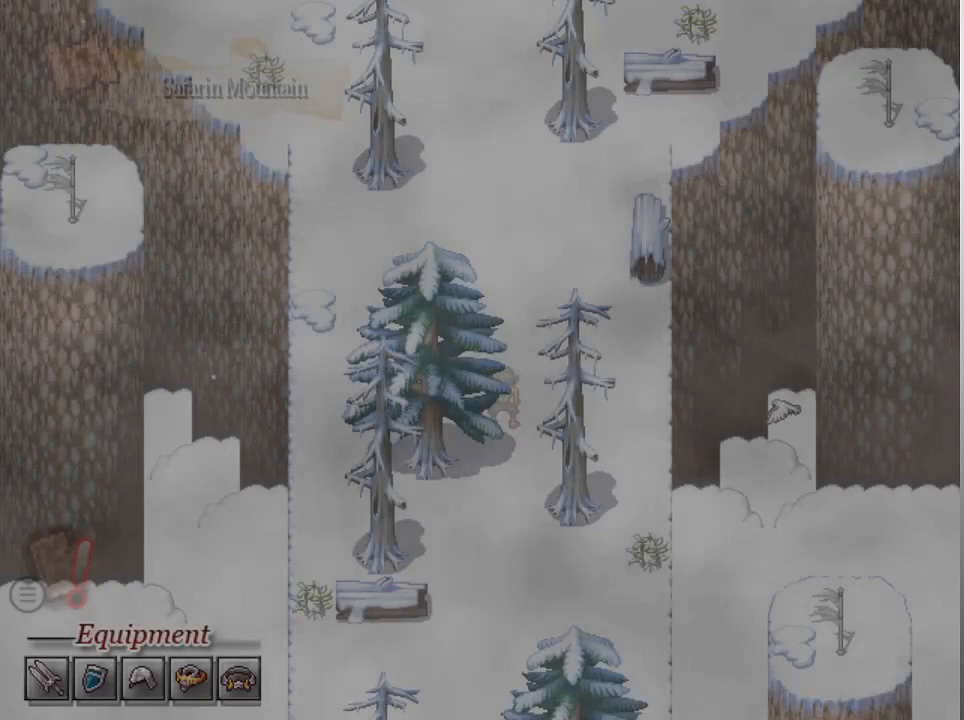
{"buttons": [], "left_stick": "center", "events": []}
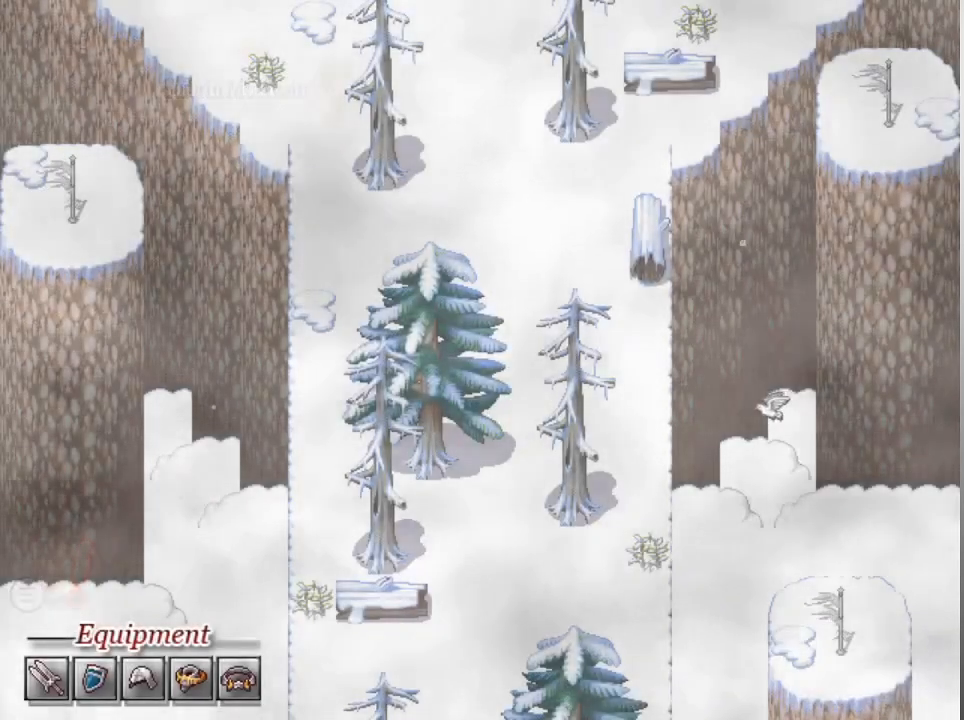
{"buttons": [], "left_stick": "center", "events": []}
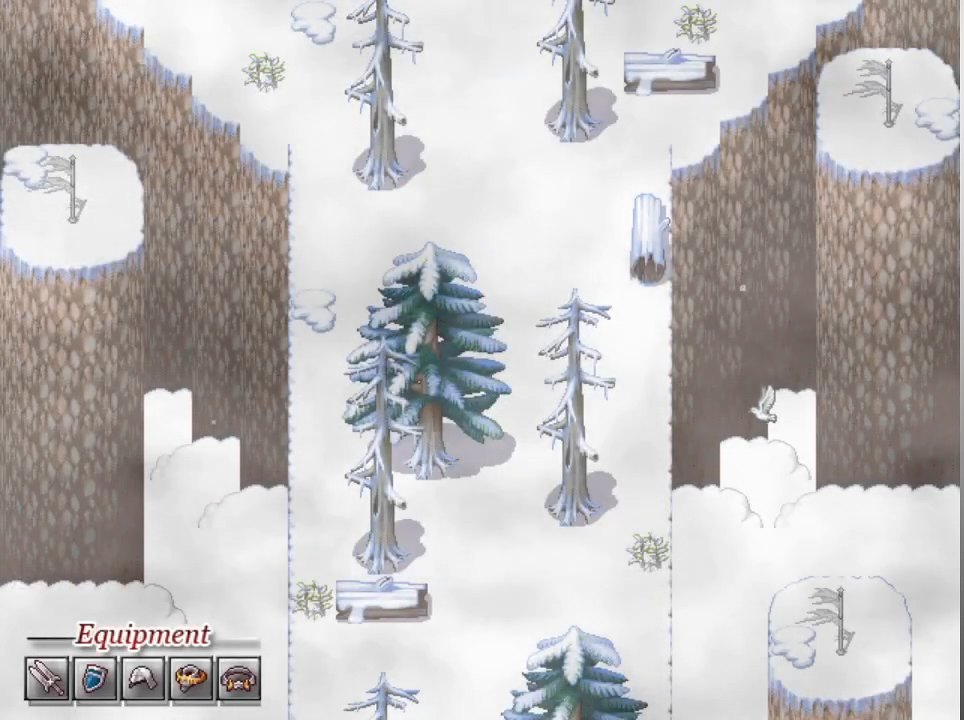
{"buttons": [], "left_stick": "center", "events": []}